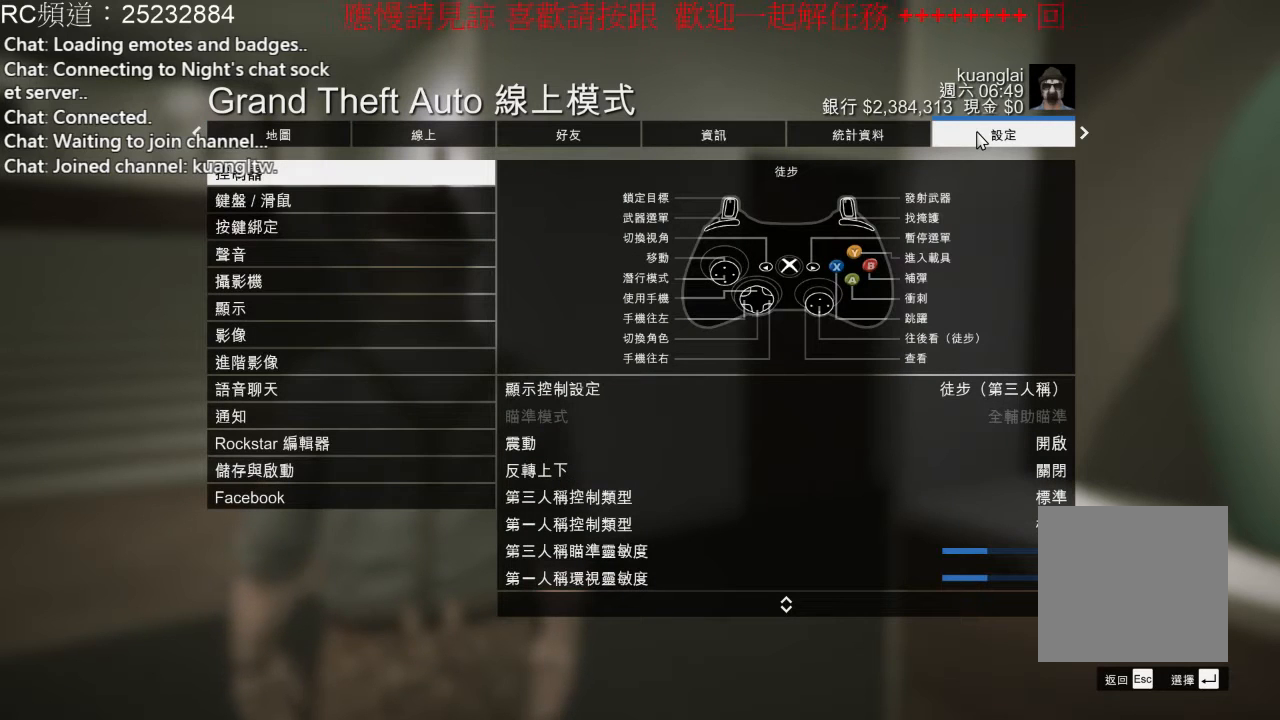
Gameplay with a controller (Xbox layout); each line is a JSON object with the inputs held at the frame after it (dt_ms = milliseconds from this image to that frame). "events" lists button and stick changes between this image and that frame as [ms after this image, input, new state], when the widget could be followed in between. Not read: DPAD_LEFT L3 R3.
{"dt_ms": 500, "buttons": ["START"], "left_stick": "center", "right_stick": "center", "events": [[400, "START", "down"]]}
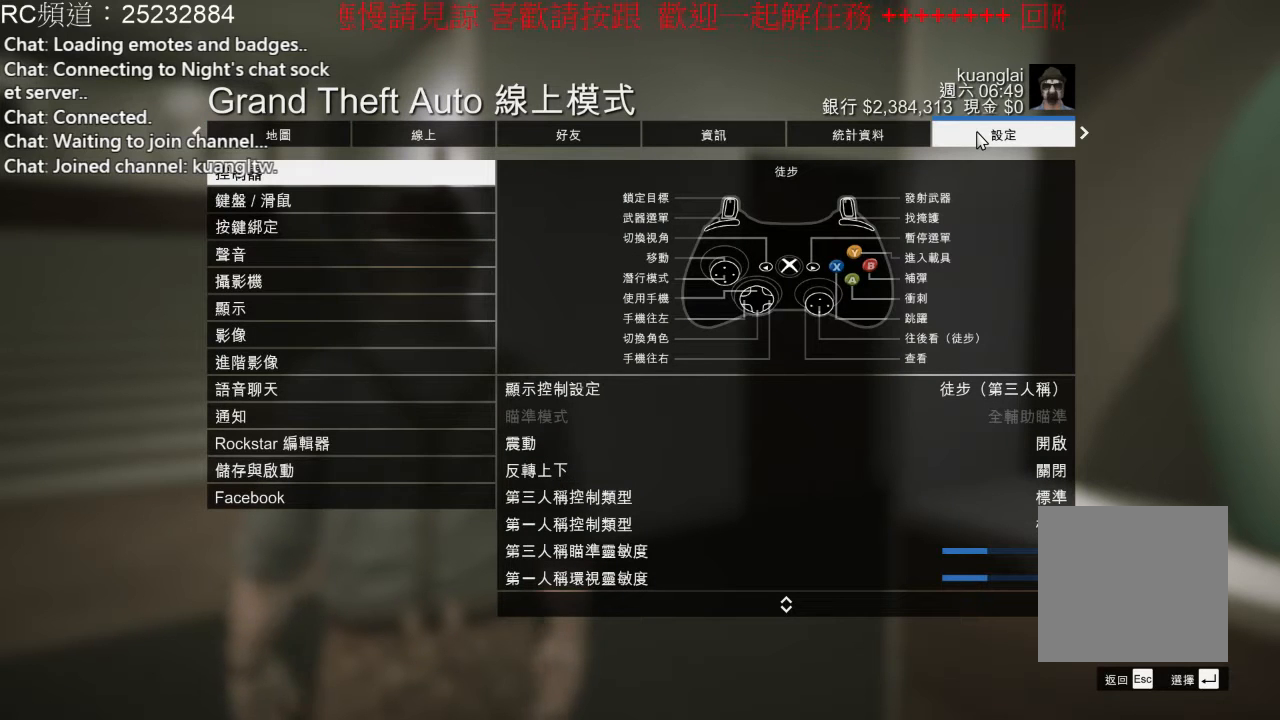
{"dt_ms": 500, "buttons": [], "left_stick": "center", "right_stick": "center", "events": [[100, "START", "up"]]}
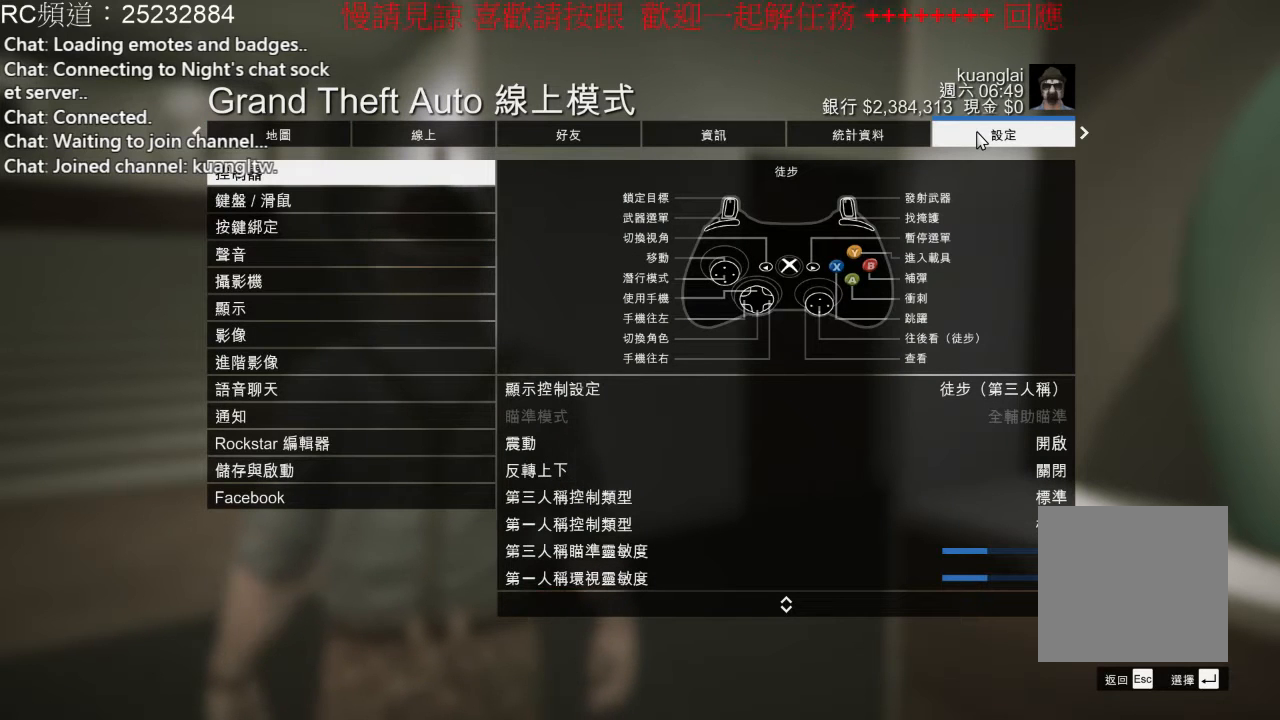
{"dt_ms": 500, "buttons": [], "left_stick": "center", "right_stick": "center", "events": []}
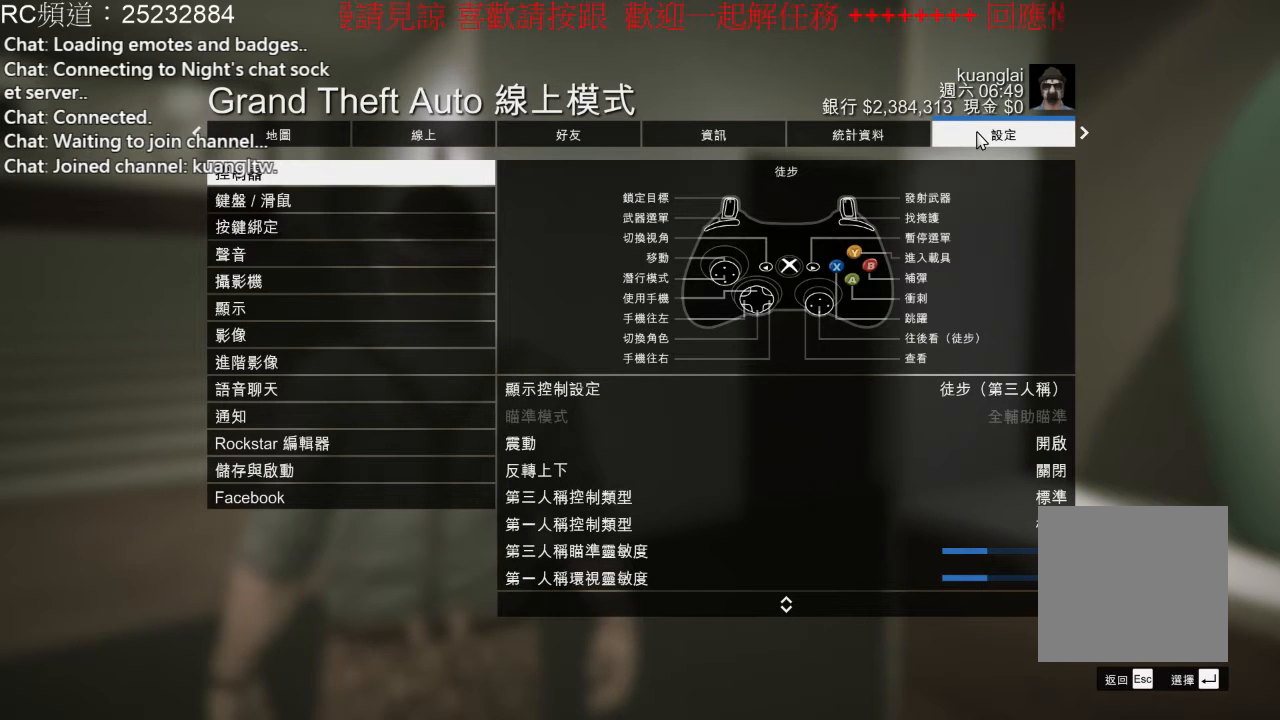
{"dt_ms": 500, "buttons": [], "left_stick": "center", "right_stick": "center", "events": []}
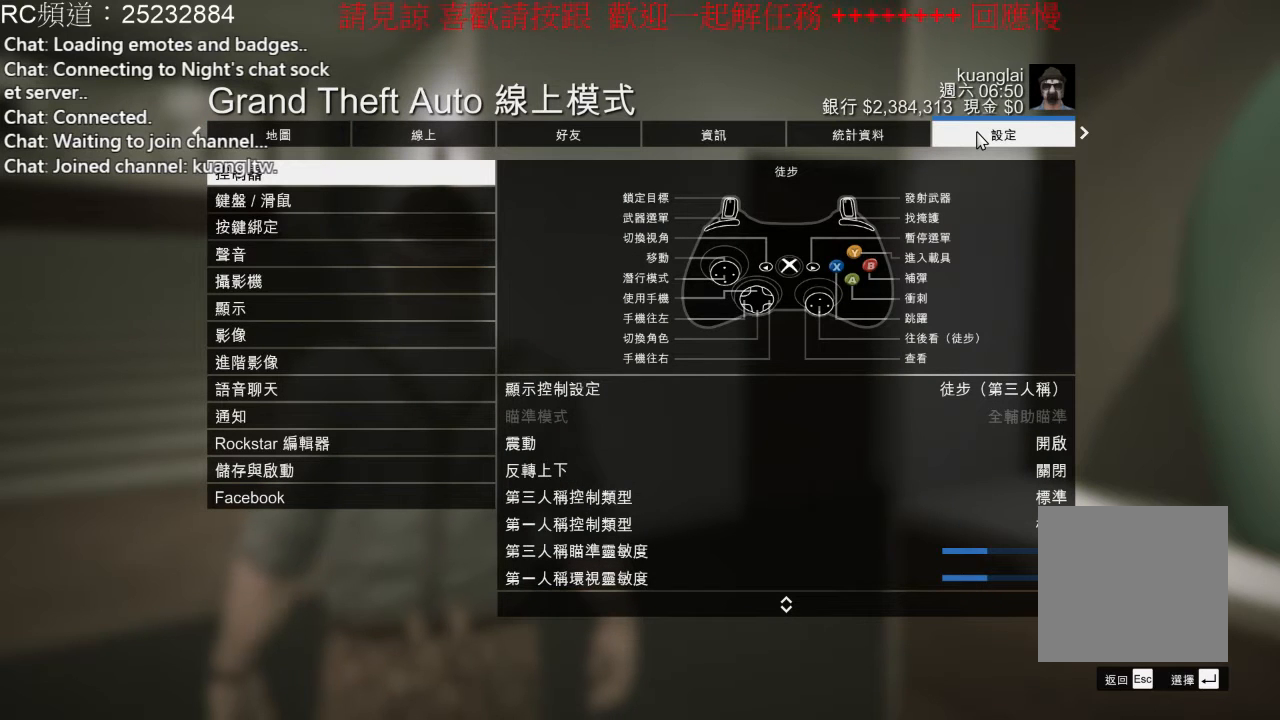
{"dt_ms": 500, "buttons": [], "left_stick": "center", "right_stick": "center", "events": []}
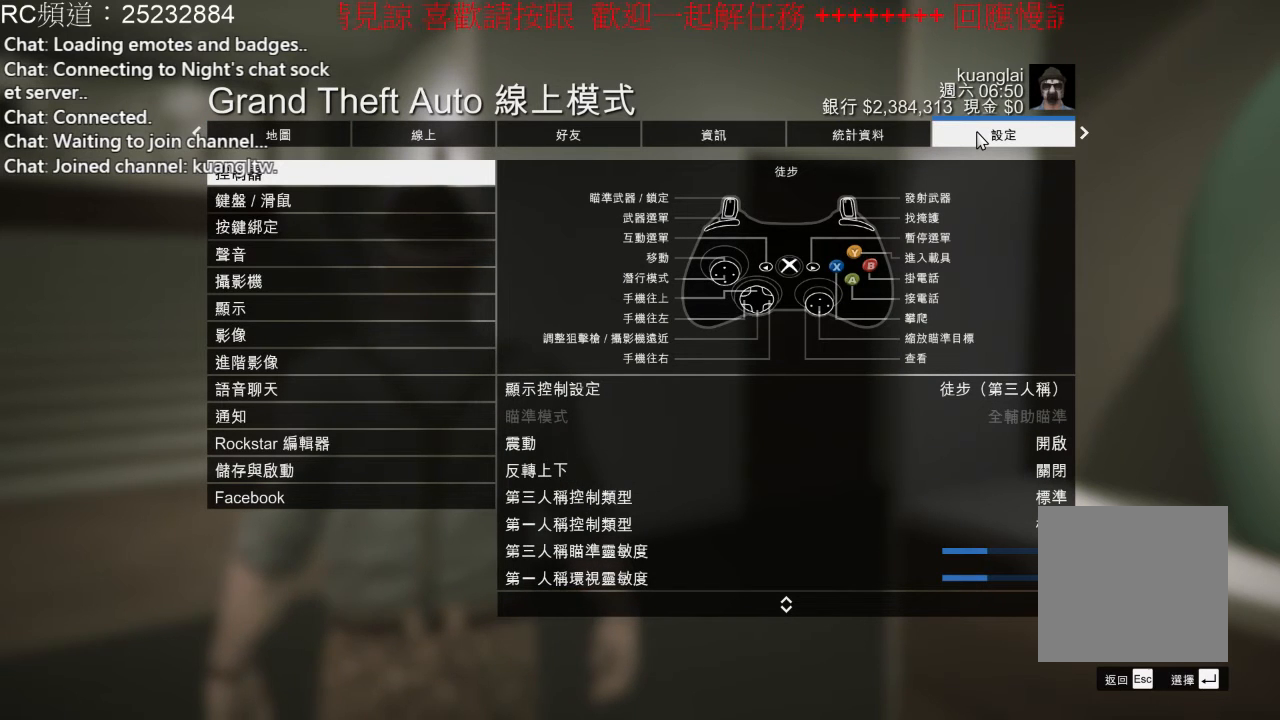
{"dt_ms": 500, "buttons": [], "left_stick": "center", "right_stick": "center", "events": []}
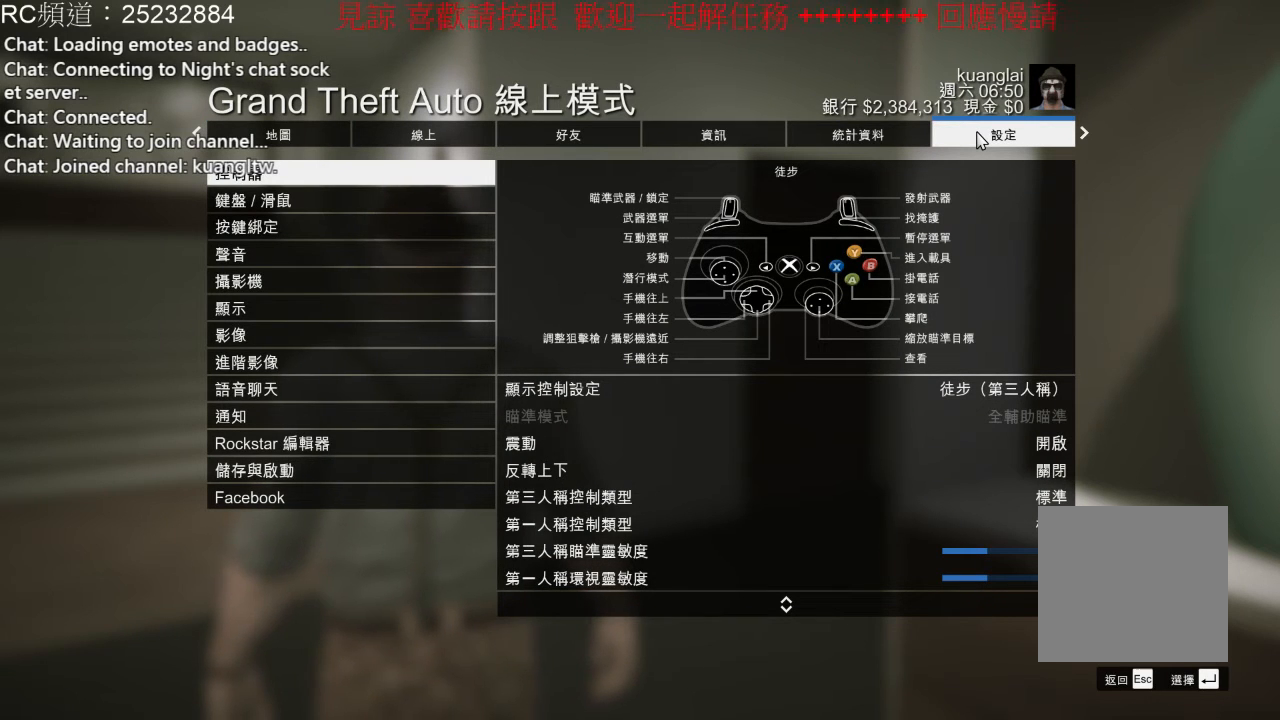
{"dt_ms": 500, "buttons": [], "left_stick": "center", "right_stick": "center", "events": []}
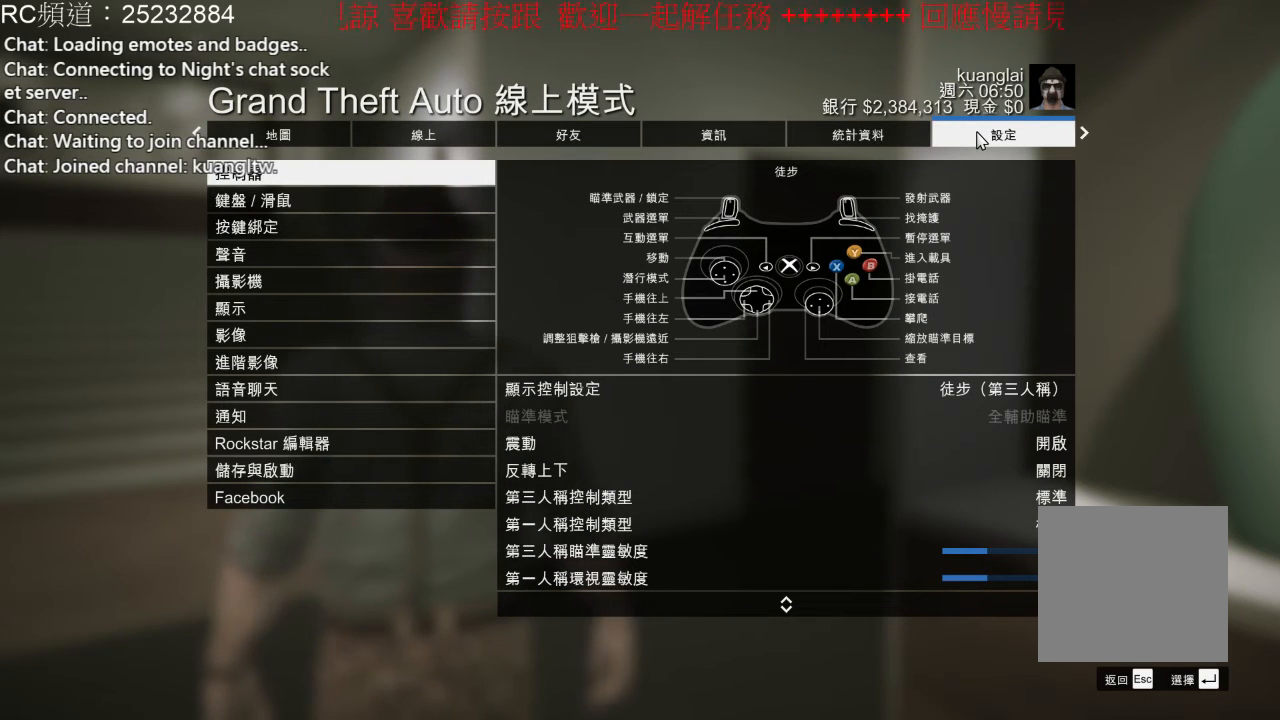
{"dt_ms": 500, "buttons": [], "left_stick": "center", "right_stick": "center", "events": []}
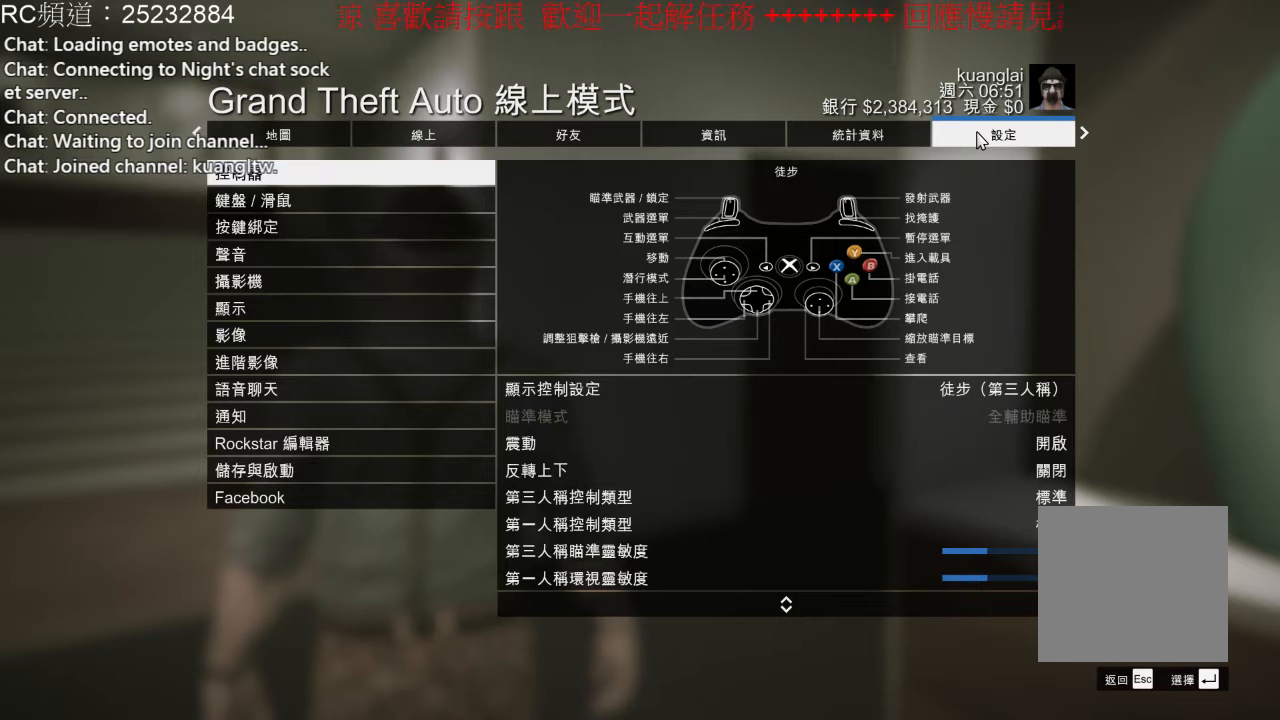
{"dt_ms": 500, "buttons": [], "left_stick": "center", "right_stick": "center", "events": []}
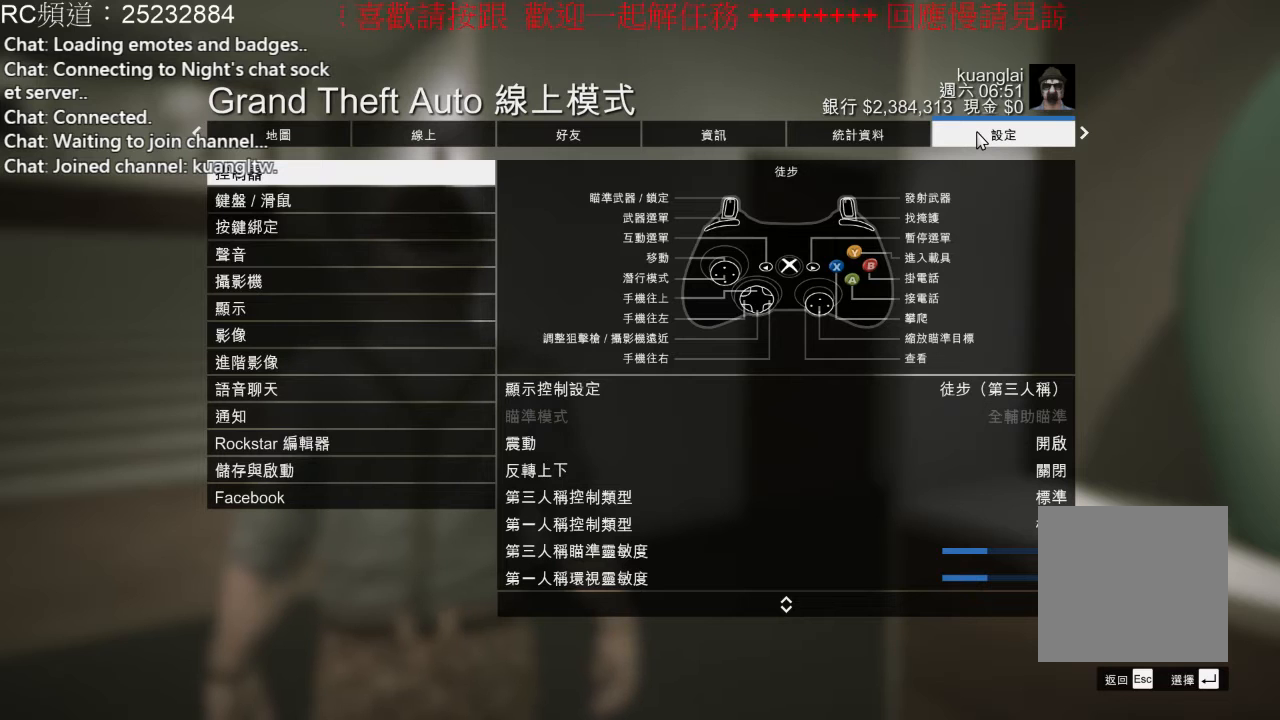
{"dt_ms": 500, "buttons": [], "left_stick": "center", "right_stick": "center", "events": []}
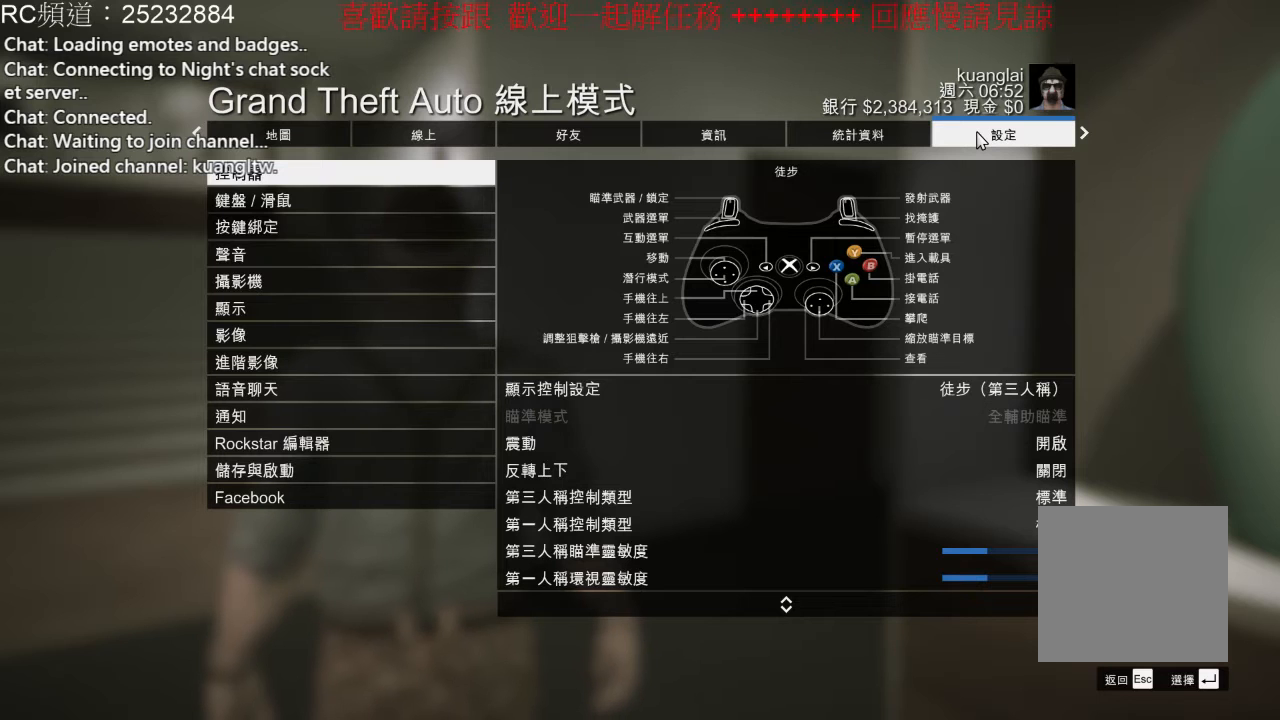
{"dt_ms": 500, "buttons": [], "left_stick": "center", "right_stick": "center", "events": []}
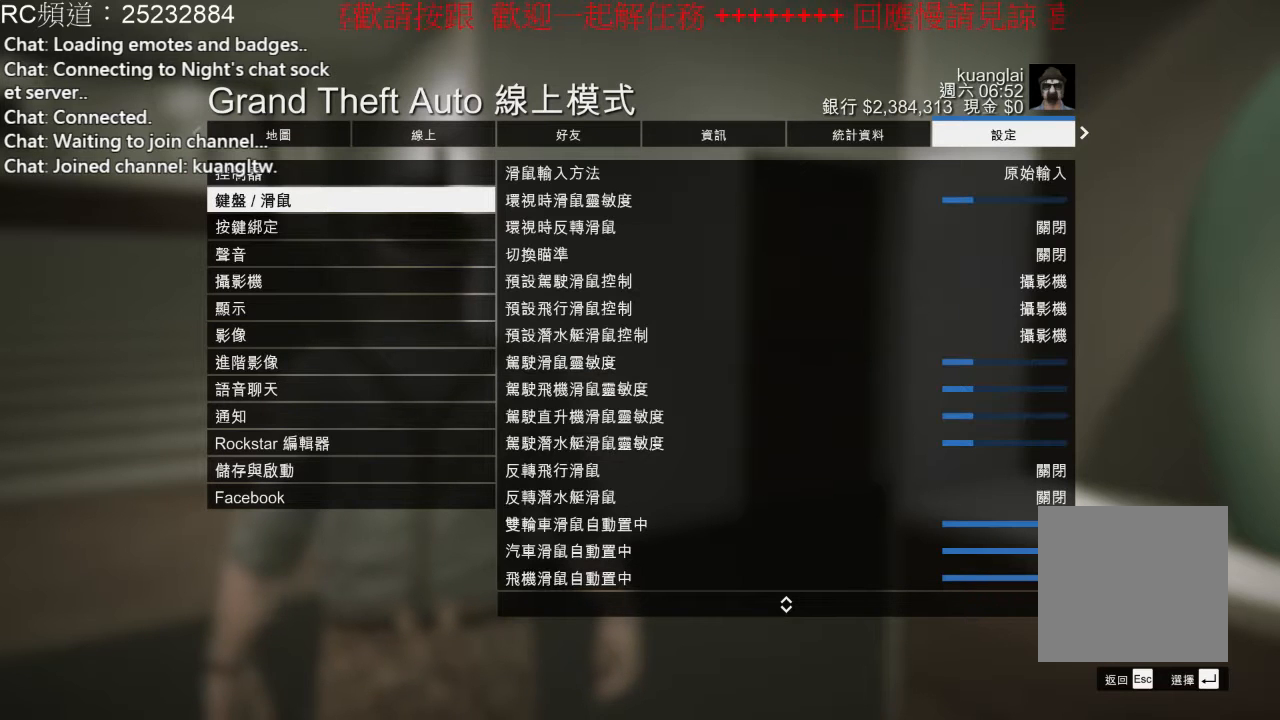
{"dt_ms": 500, "buttons": [], "left_stick": "up-left", "right_stick": "center", "events": [[433, "left_stick", "up-left"]]}
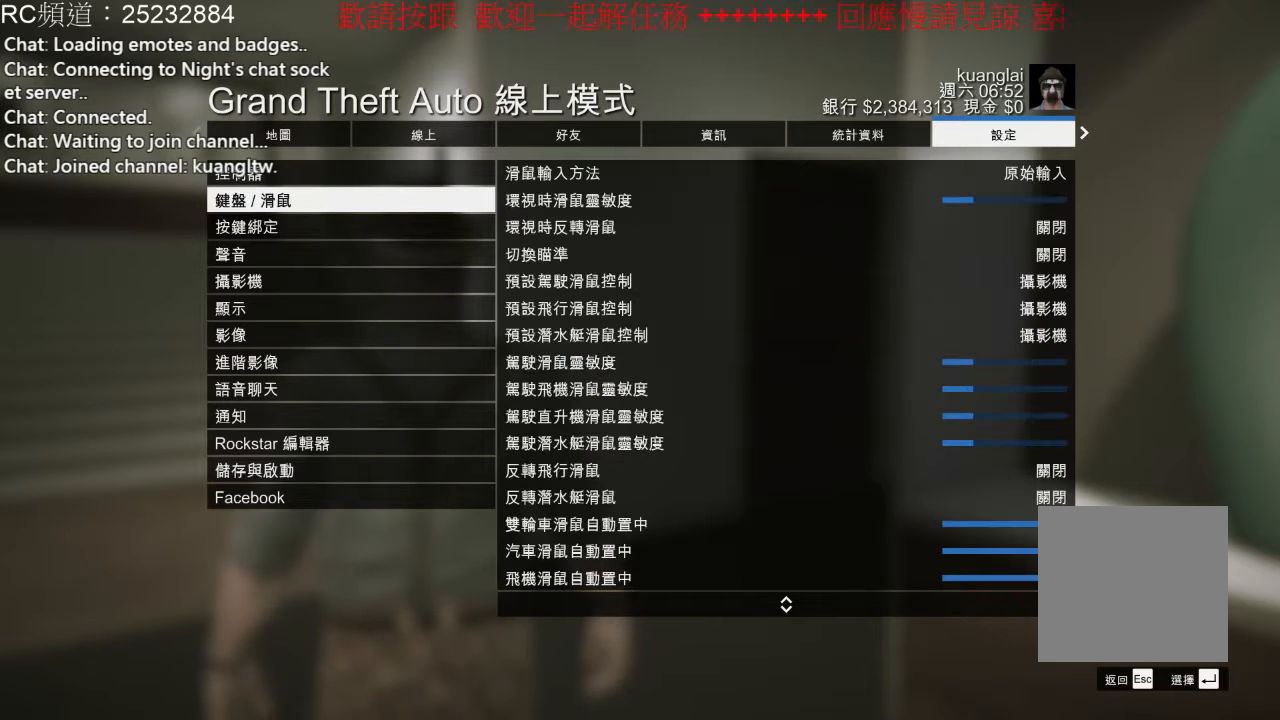
{"dt_ms": 1000, "buttons": [], "left_stick": "center", "right_stick": "center", "events": [[267, "left_stick", "center"]]}
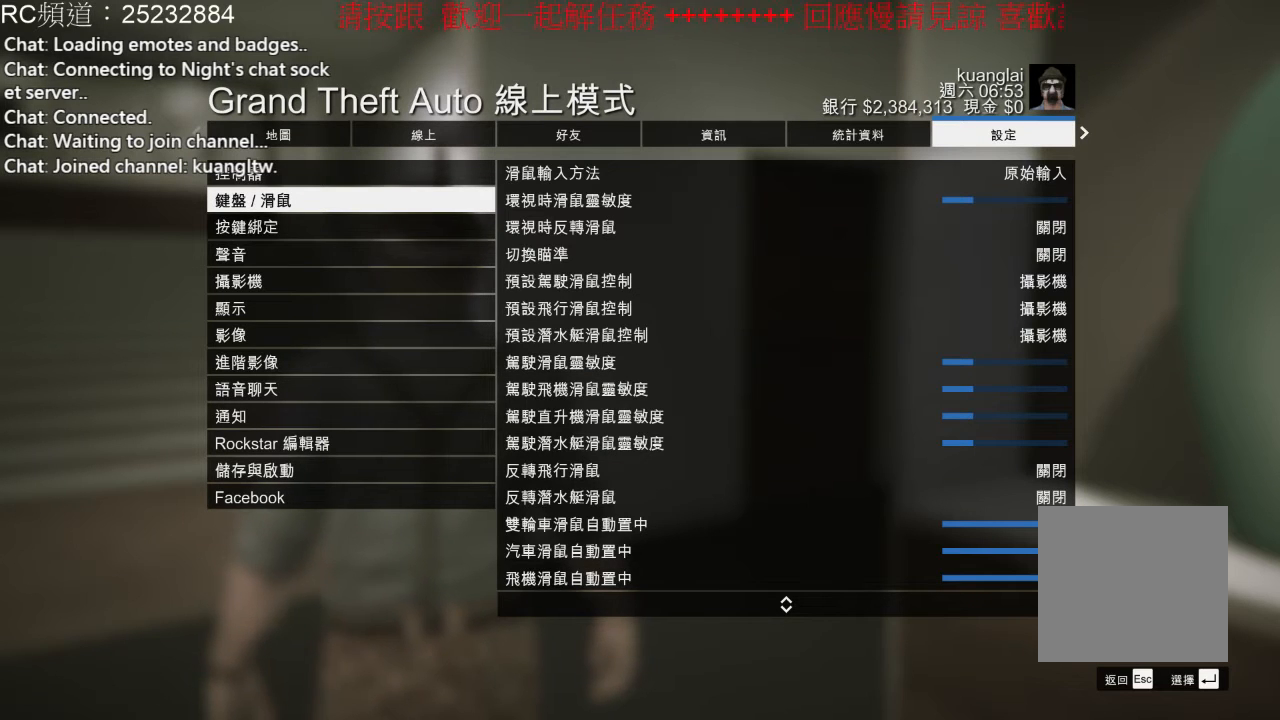
{"dt_ms": 500, "buttons": [], "left_stick": "center", "right_stick": "center", "events": []}
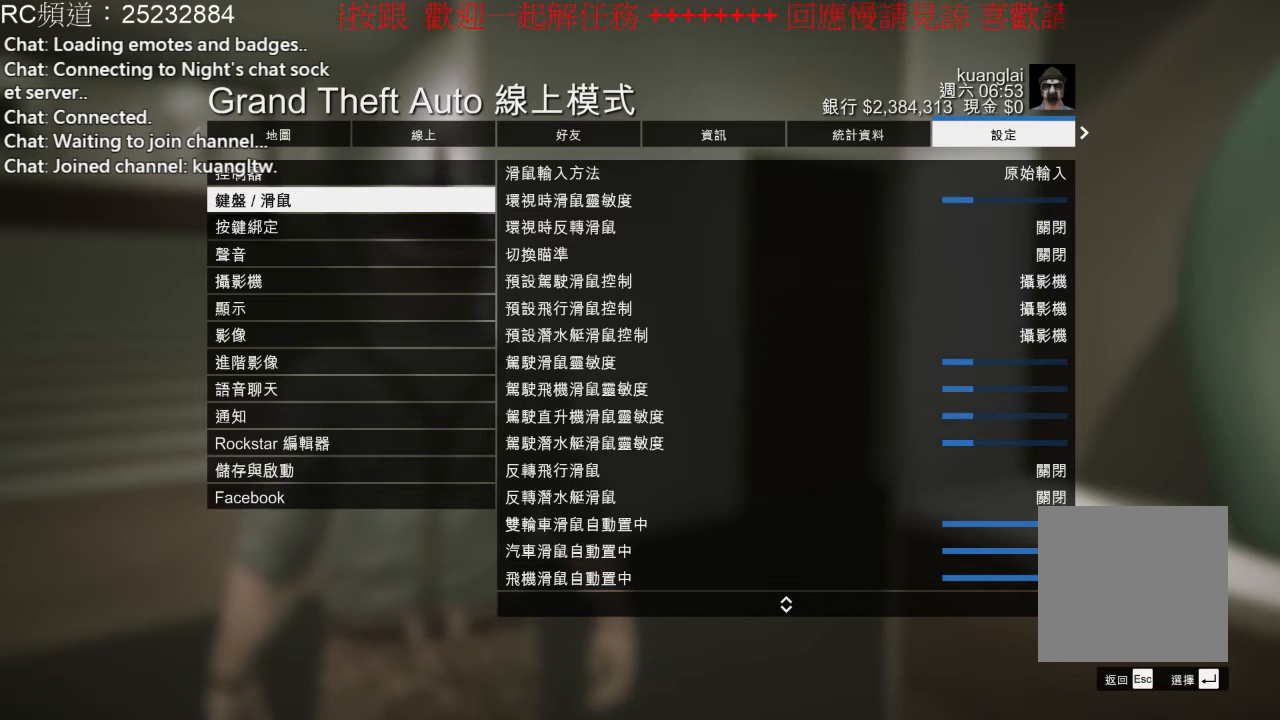
{"dt_ms": 500, "buttons": [], "left_stick": "center", "right_stick": "center", "events": []}
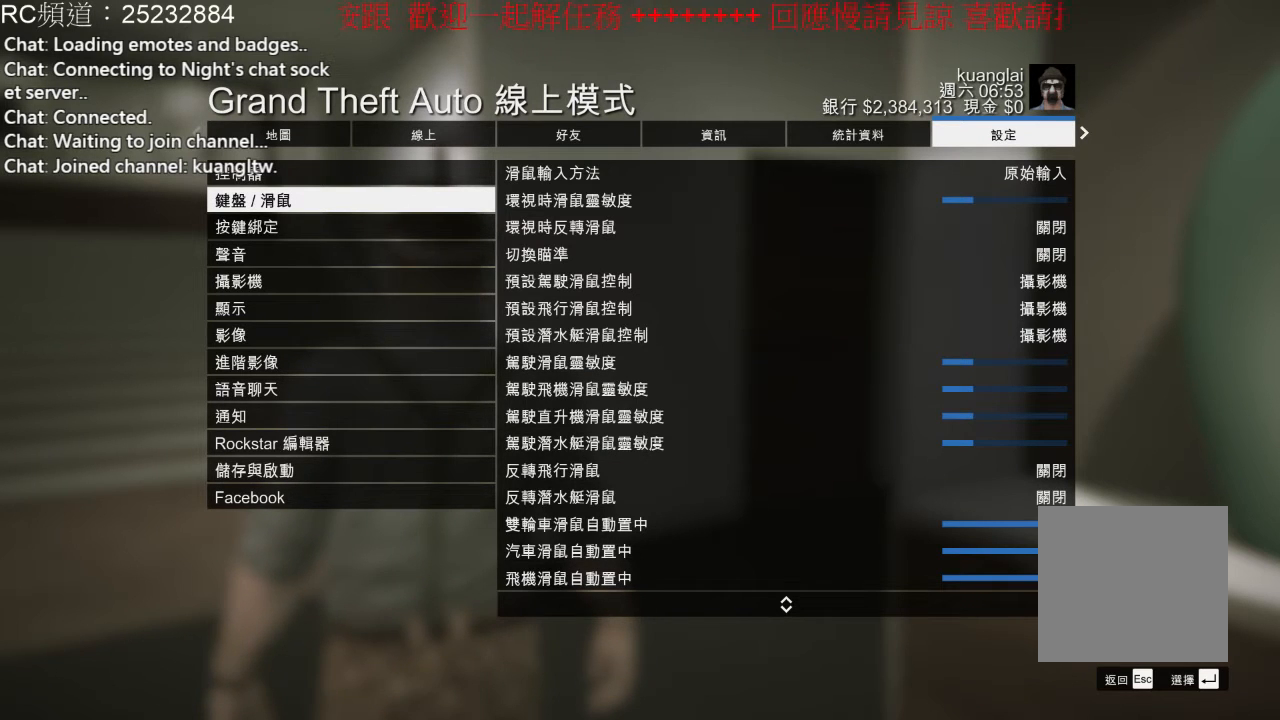
{"dt_ms": 500, "buttons": [], "left_stick": "center", "right_stick": "center", "events": []}
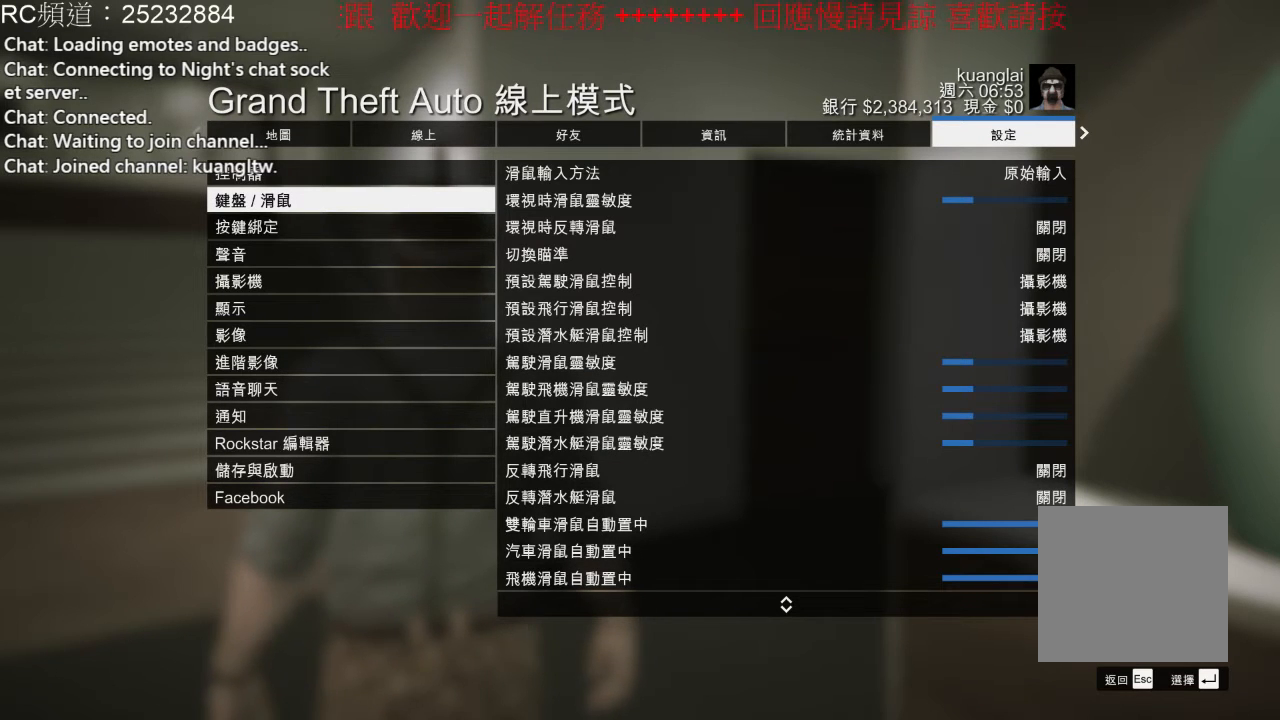
{"dt_ms": 500, "buttons": [], "left_stick": "center", "right_stick": "center", "events": []}
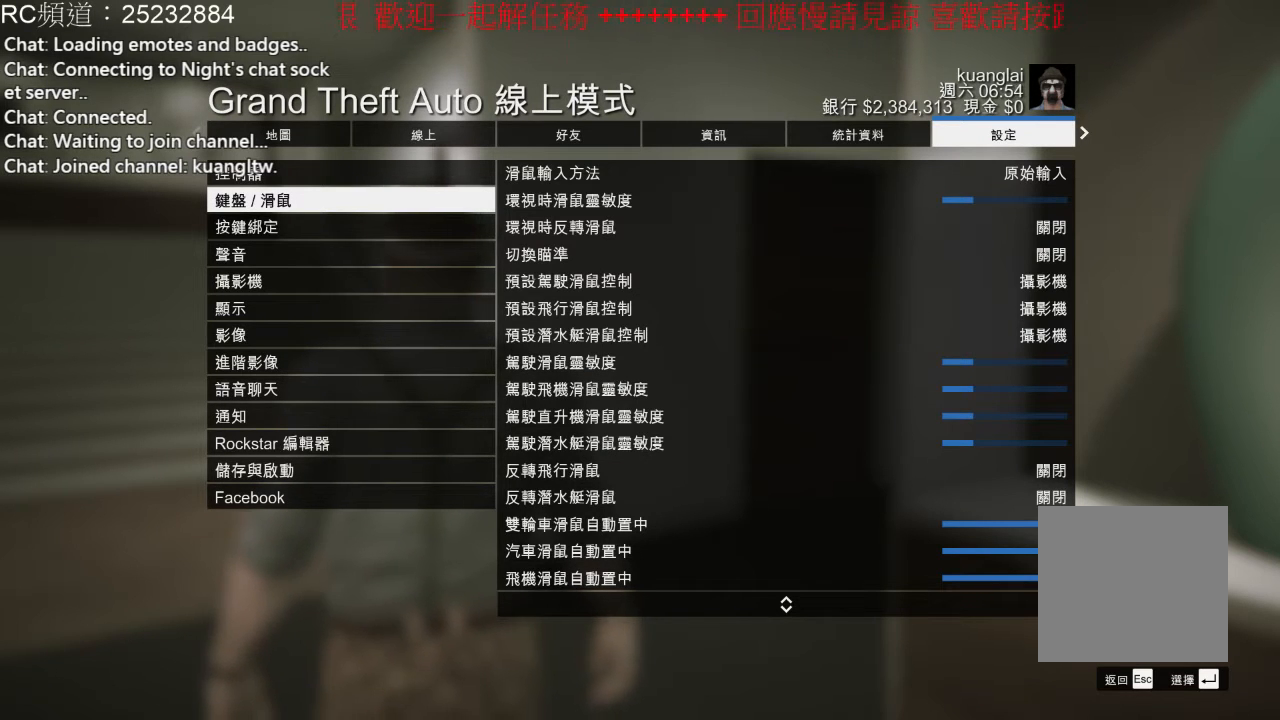
{"dt_ms": 500, "buttons": [], "left_stick": "center", "right_stick": "center", "events": []}
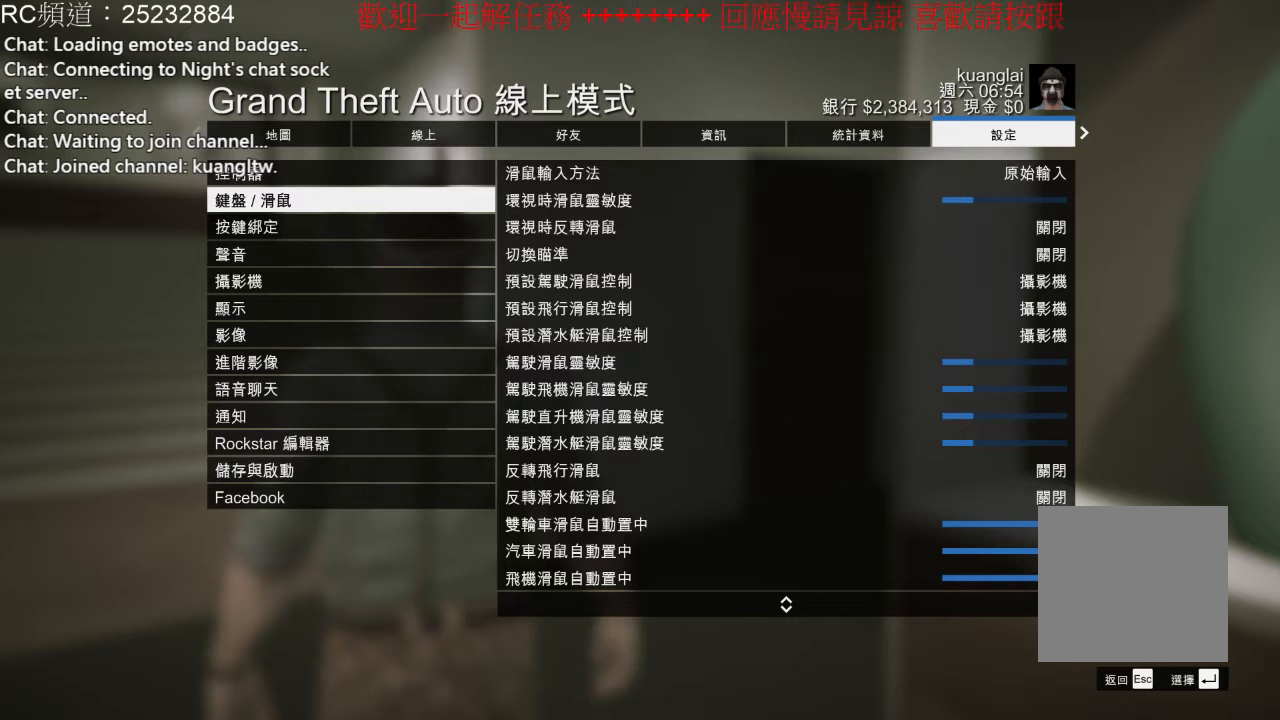
{"dt_ms": 500, "buttons": [], "left_stick": "center", "right_stick": "center", "events": []}
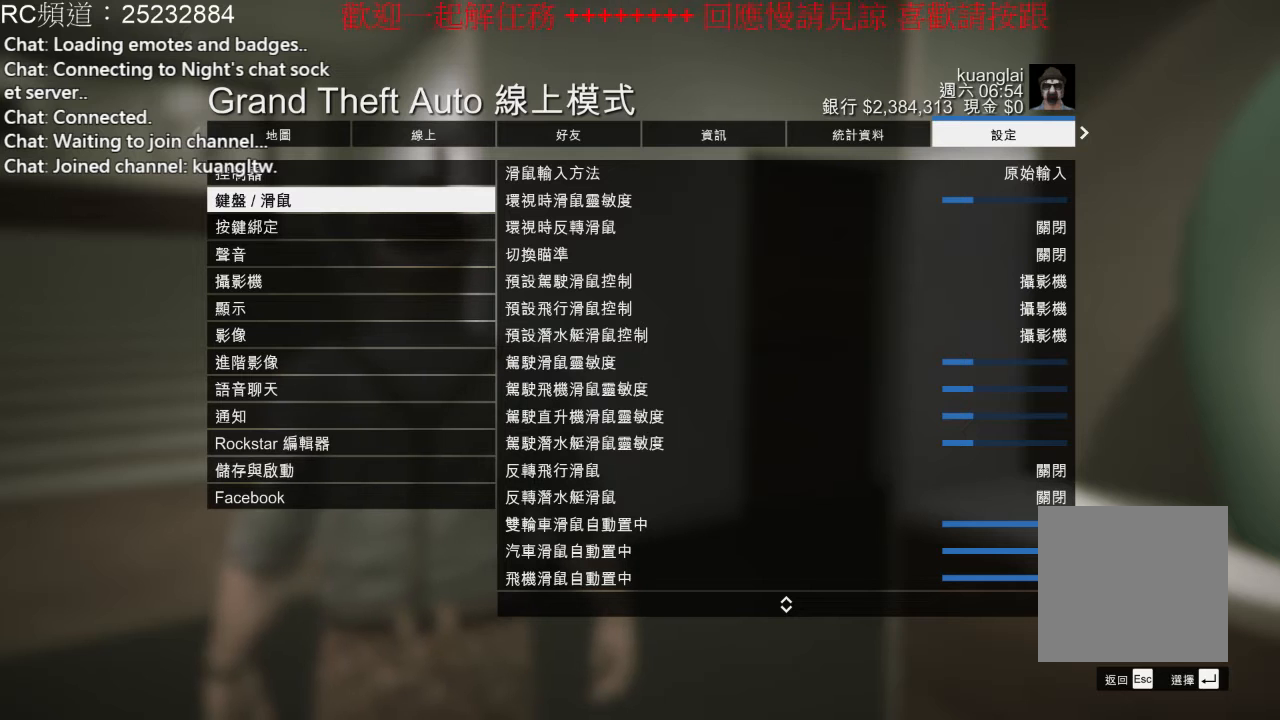
{"dt_ms": 500, "buttons": ["START"], "left_stick": "center", "right_stick": "center", "events": [[333, "START", "down"]]}
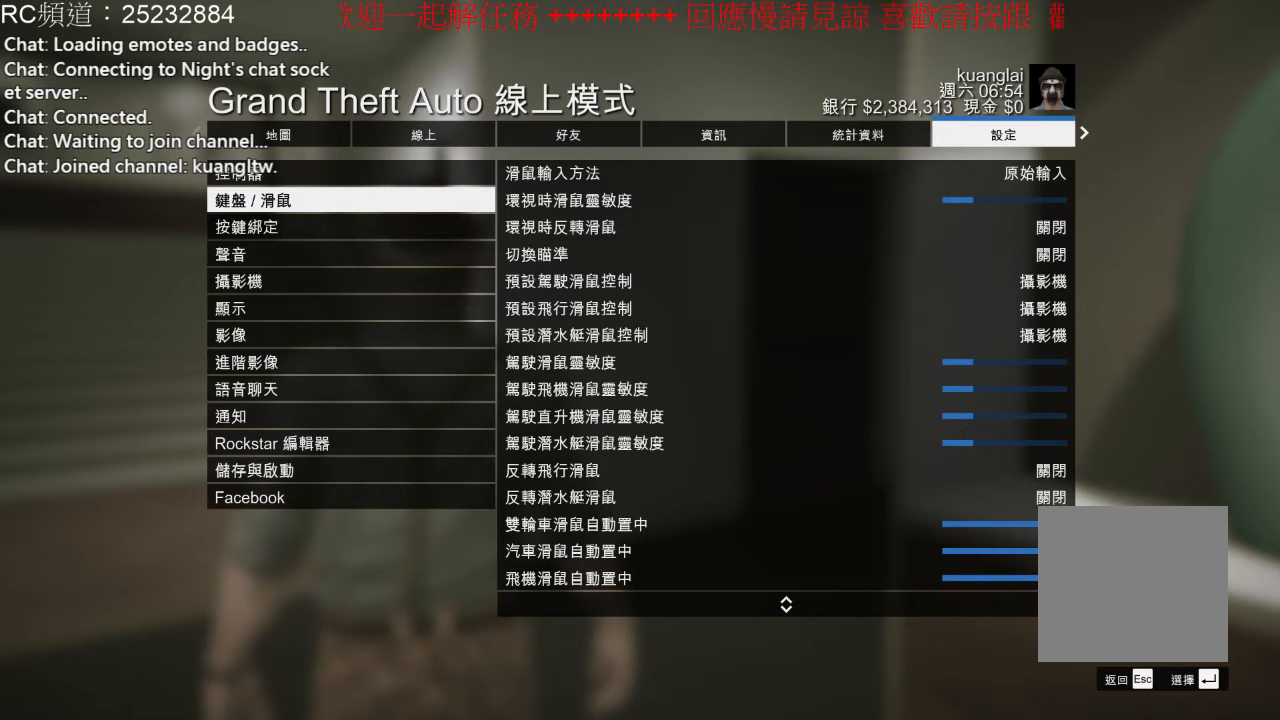
{"dt_ms": 500, "buttons": ["START"], "left_stick": "center", "right_stick": "center", "events": []}
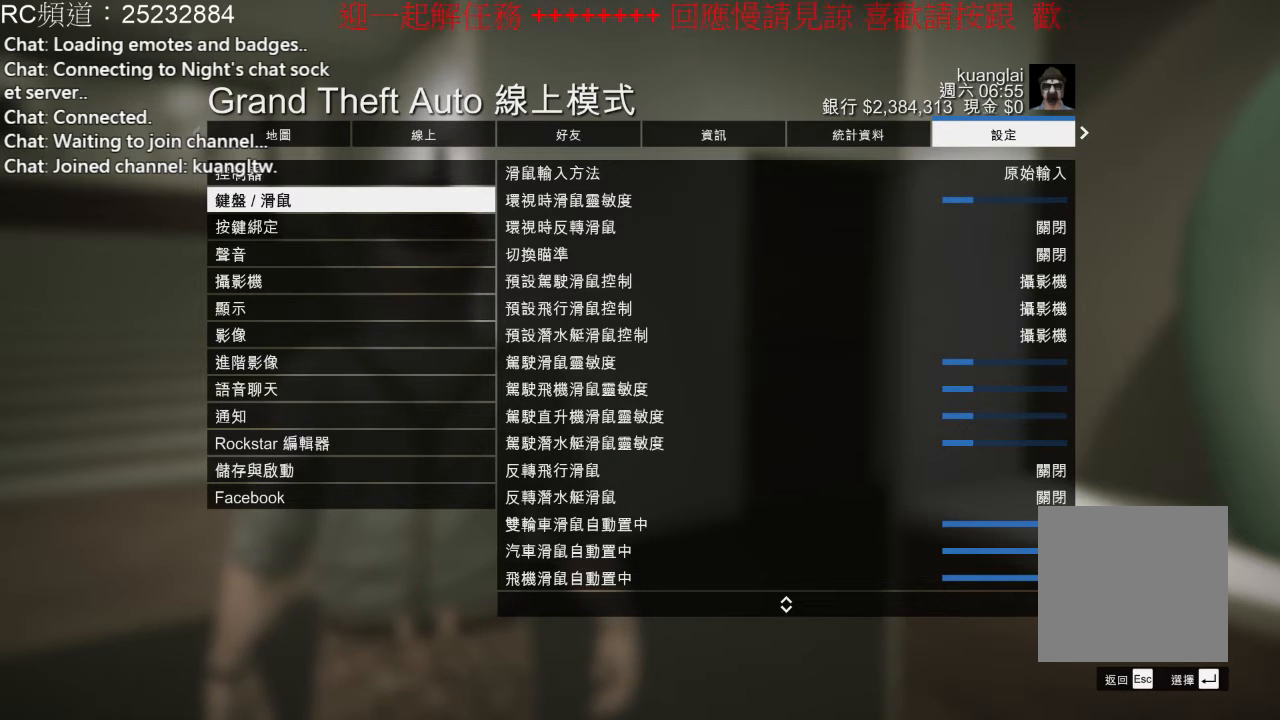
{"dt_ms": 500, "buttons": ["START"], "left_stick": "center", "right_stick": "center", "events": []}
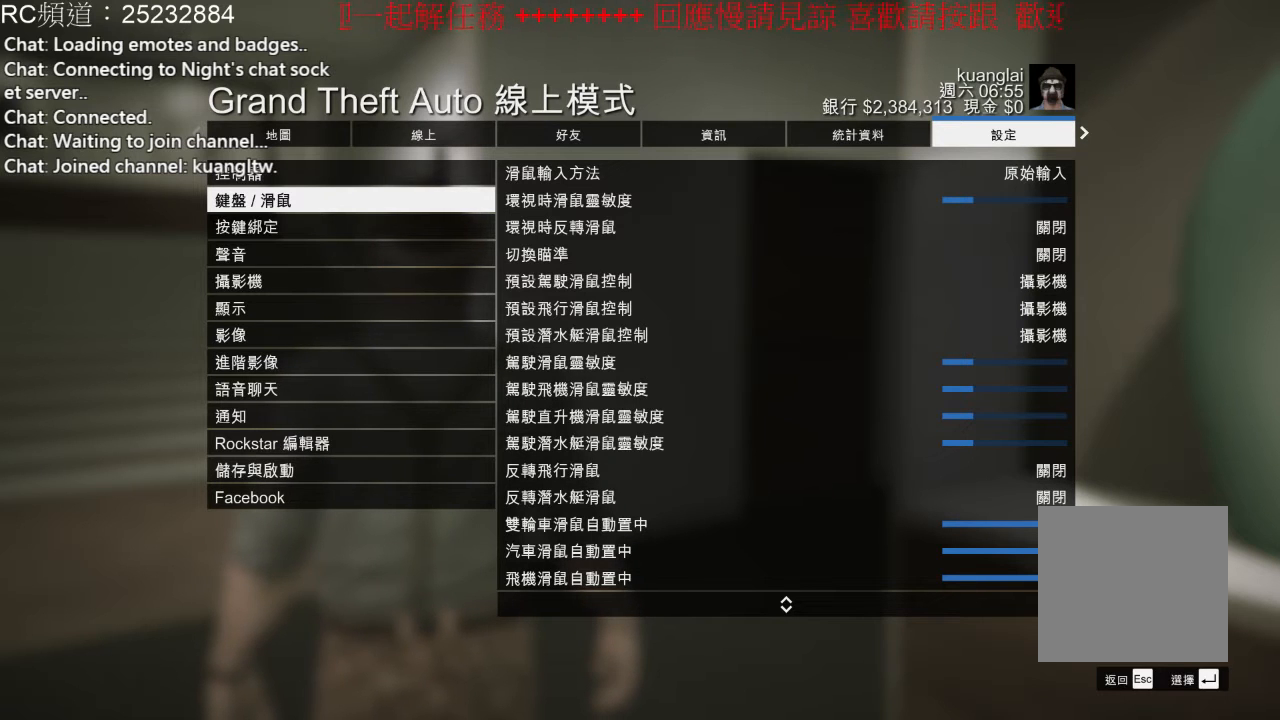
{"dt_ms": 500, "buttons": [], "left_stick": "center", "right_stick": "center", "events": [[133, "START", "up"]]}
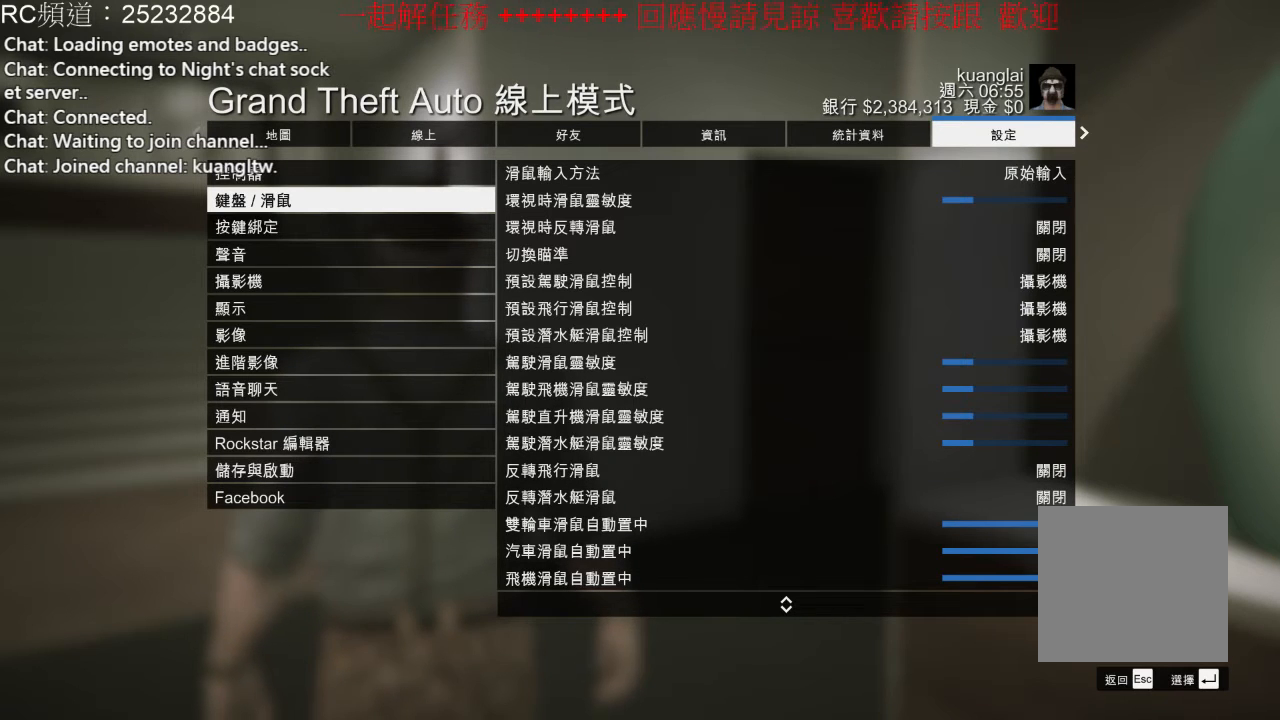
{"dt_ms": 500, "buttons": [], "left_stick": "center", "right_stick": "center", "events": []}
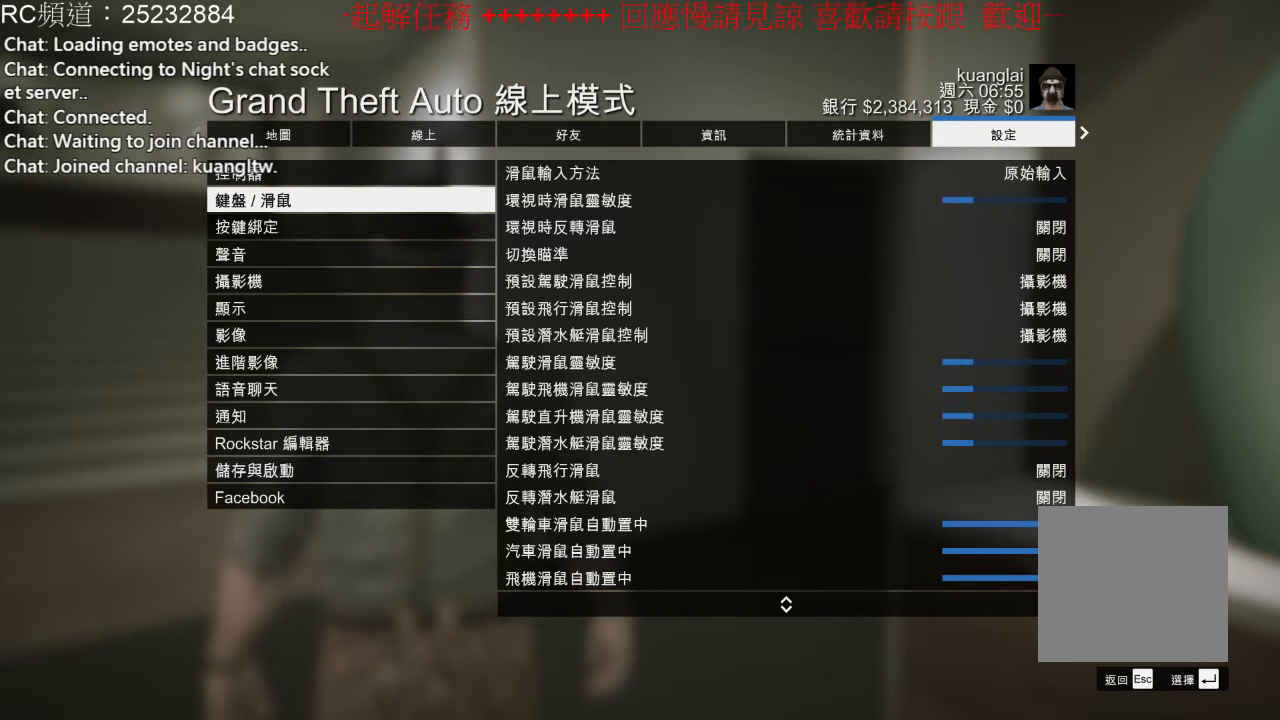
{"dt_ms": 500, "buttons": [], "left_stick": "center", "right_stick": "center", "events": []}
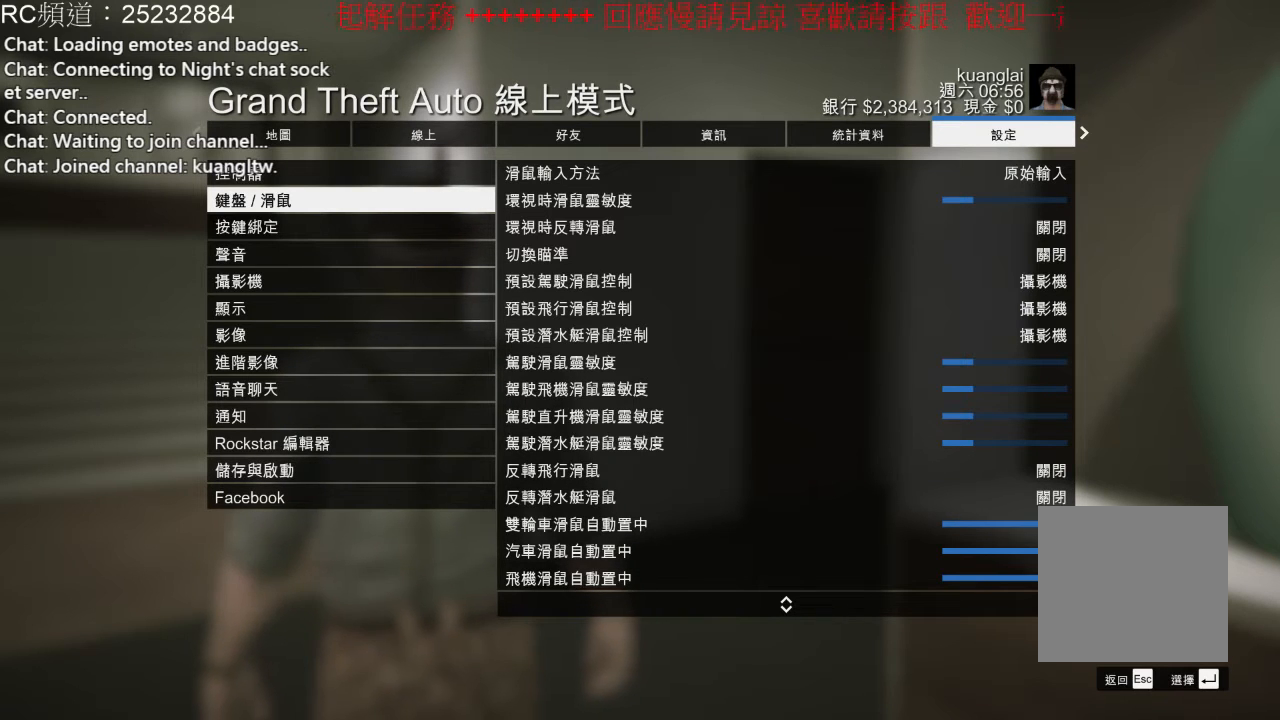
{"dt_ms": 500, "buttons": [], "left_stick": "center", "right_stick": "center", "events": [[33, "right_stick", "left"], [267, "right_stick", "center"]]}
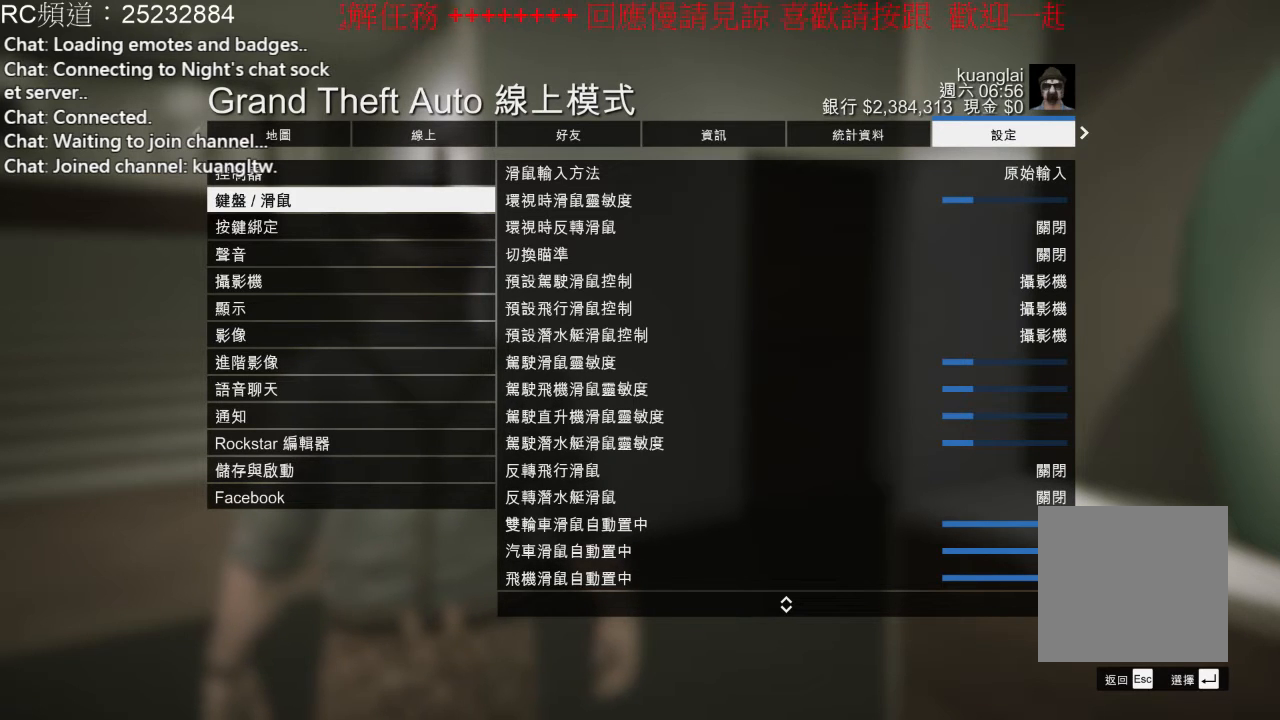
{"dt_ms": 500, "buttons": [], "left_stick": "center", "right_stick": "center", "events": []}
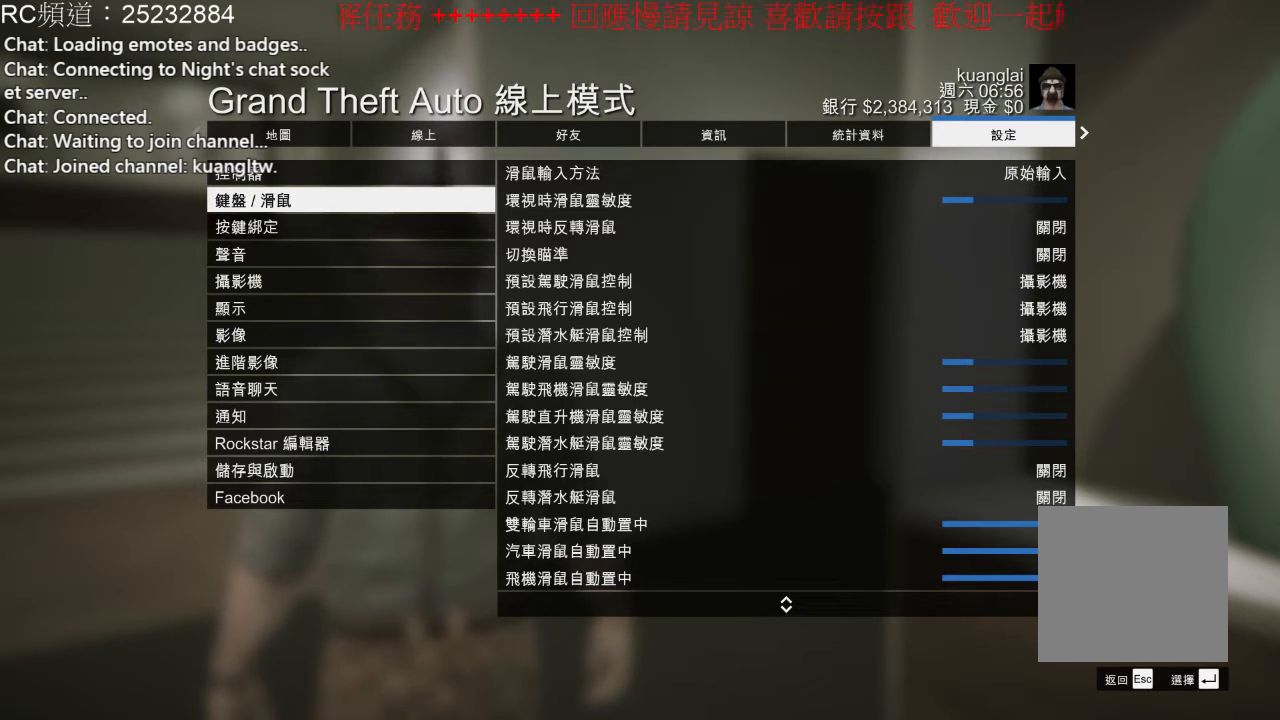
{"dt_ms": 500, "buttons": [], "left_stick": "center", "right_stick": "center", "events": []}
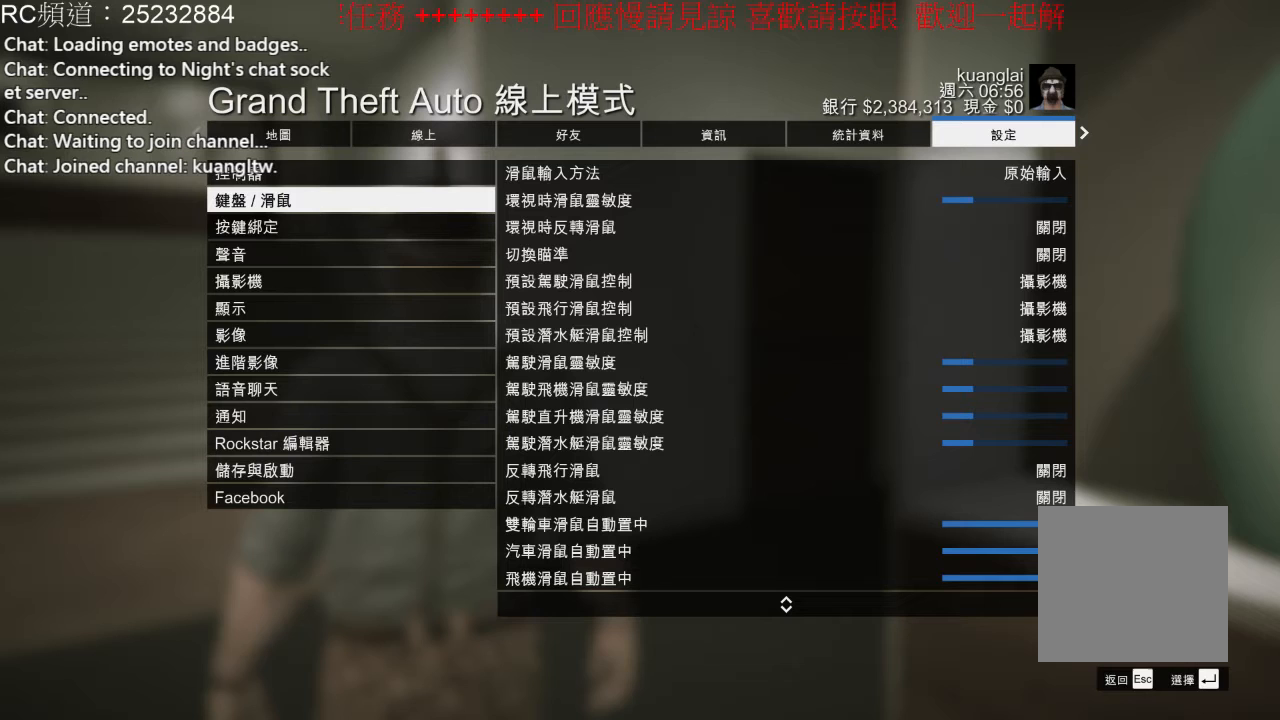
{"dt_ms": 500, "buttons": [], "left_stick": "center", "right_stick": "center", "events": []}